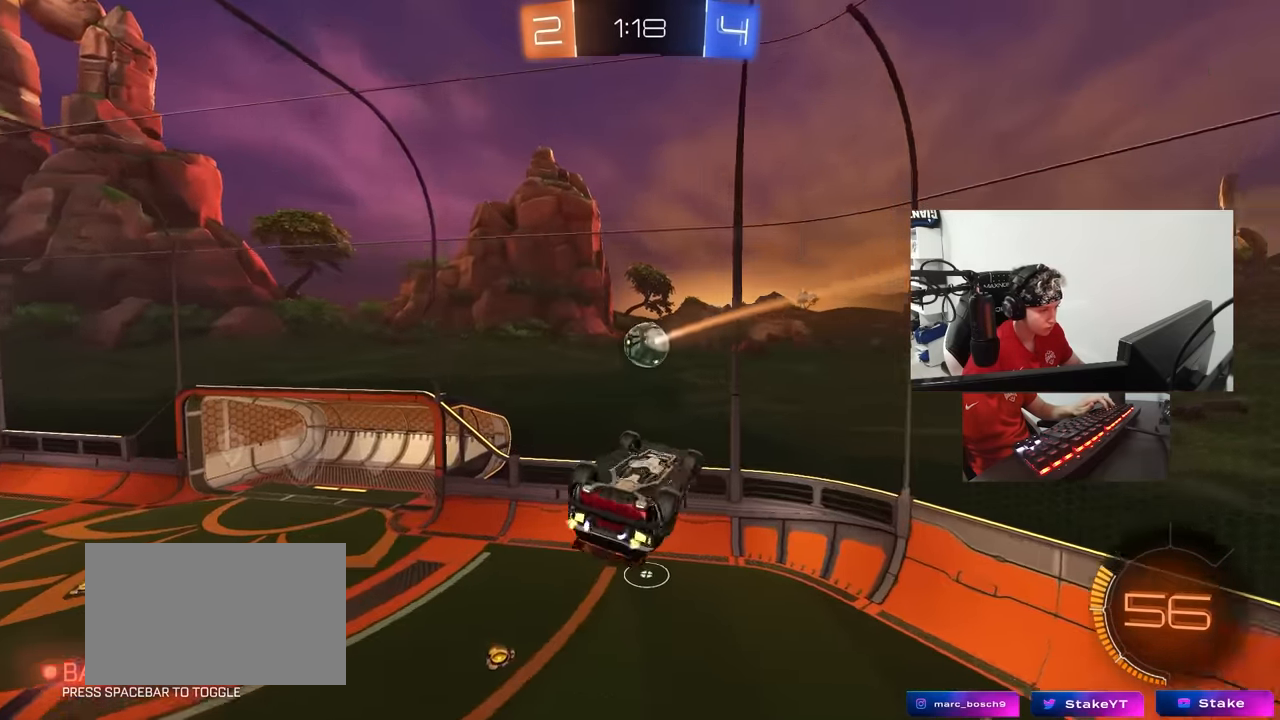
Gameplay with keyboard and mouse; each line is a JSON object with the keys and mouse buttons held at the frame after it. "events" lists presses ("down") and releases ("up") of "1", "2", "3", "4", "5", "a", "alt", "c", "caps_lock", "ctrl", "d", "e", "f", "g", "q", "r", "s", "shift", "space", "t", "tab", "v", "w", "x", "z", "mouse_left", "mouse_wheel" and "mouse_right" between this image and that frame as [ms after this image, input, new state], when the widget could be followed in between. "mouse_left", "mouse_wheel", "mouse_right" = the "left", "wheel", "right" buttons of the "mouse" list. No other keys are recorded. "wheel" means that the mouse wheel is clicked or scrolled. Not read: mouse_move.
{"keys": ["a", "shift"], "mouse": ["left"], "events": [[33, "shift", "down"], [67, "w", "up"], [167, "mouse_left", "down"], [217, "s", "down"], [267, "mouse_left", "up"], [317, "shift", "up"], [350, "mouse_left", "down"], [400, "s", "up"], [400, "shift", "down"], [450, "mouse_left", "up"], [500, "mouse_left", "down"]]}
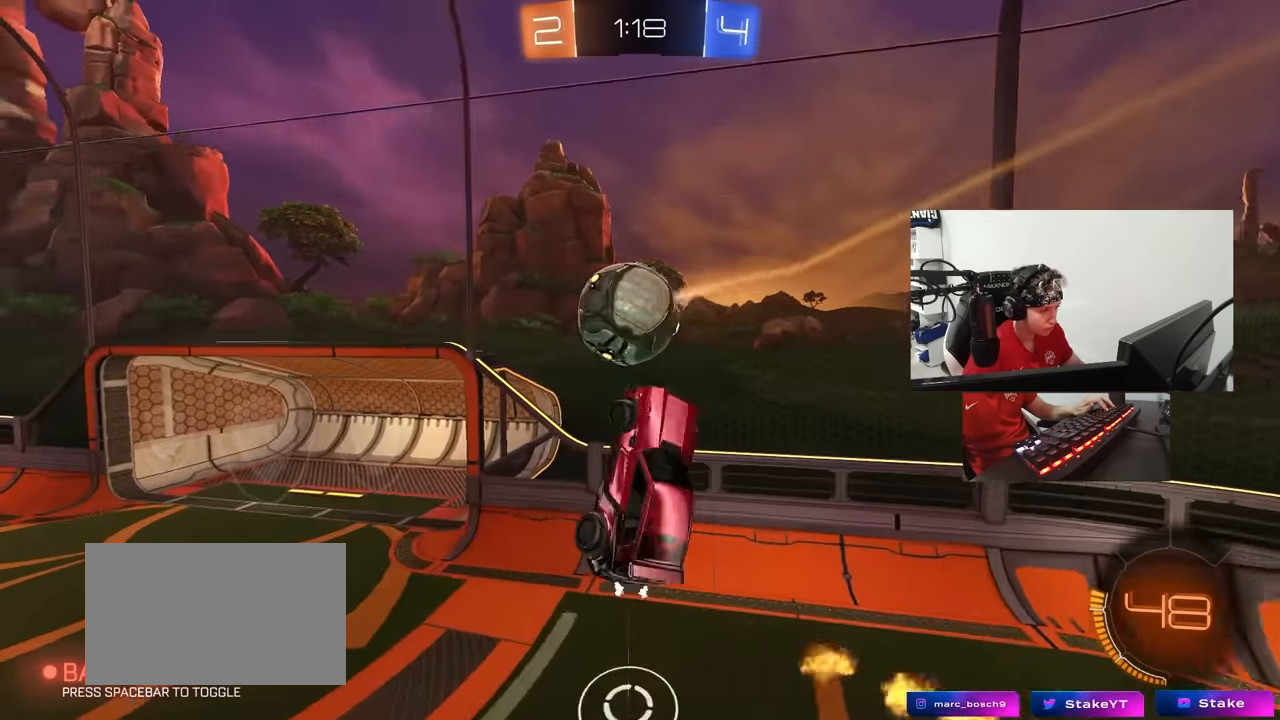
{"keys": ["d", "shift"], "mouse": [], "events": [[33, "shift", "up"], [83, "w", "down"], [233, "mouse_left", "up"], [317, "w", "up"], [417, "a", "up"], [417, "d", "down"], [467, "shift", "down"]]}
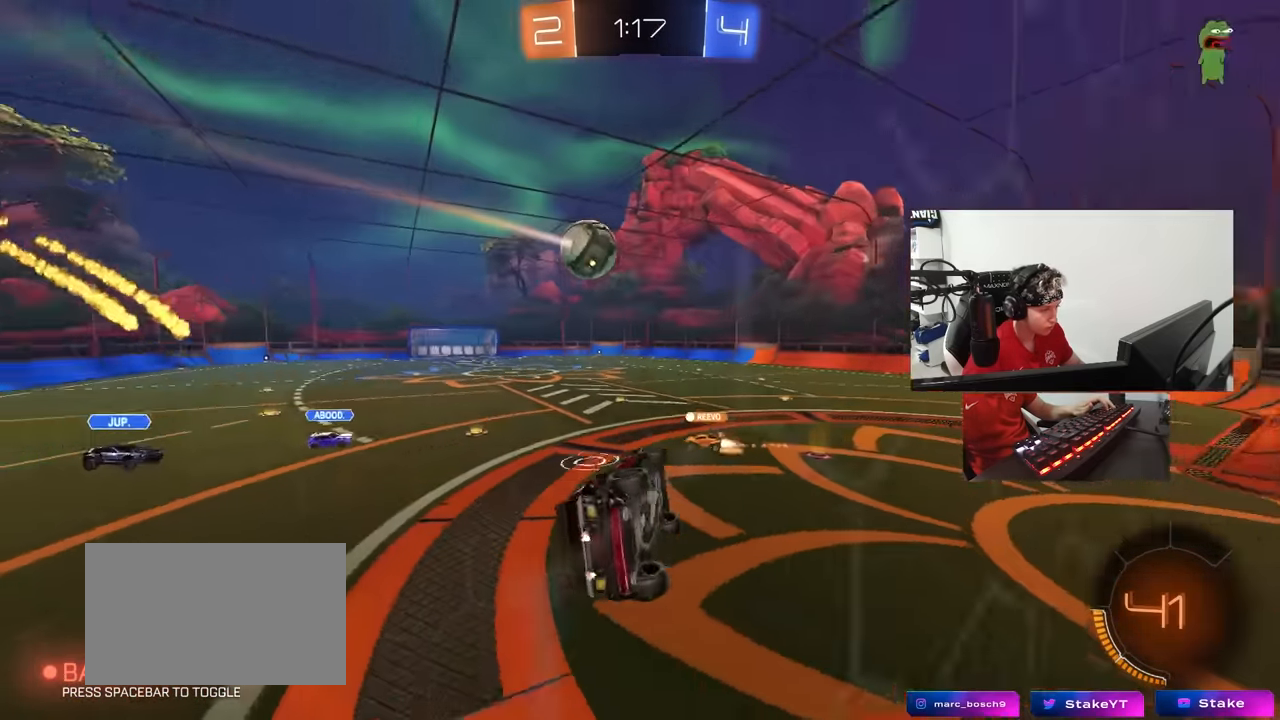
{"keys": ["w"], "mouse": ["left"], "events": [[150, "w", "down"], [250, "w", "up"], [384, "shift", "up"], [434, "mouse_left", "down"], [484, "d", "up"], [484, "w", "down"]]}
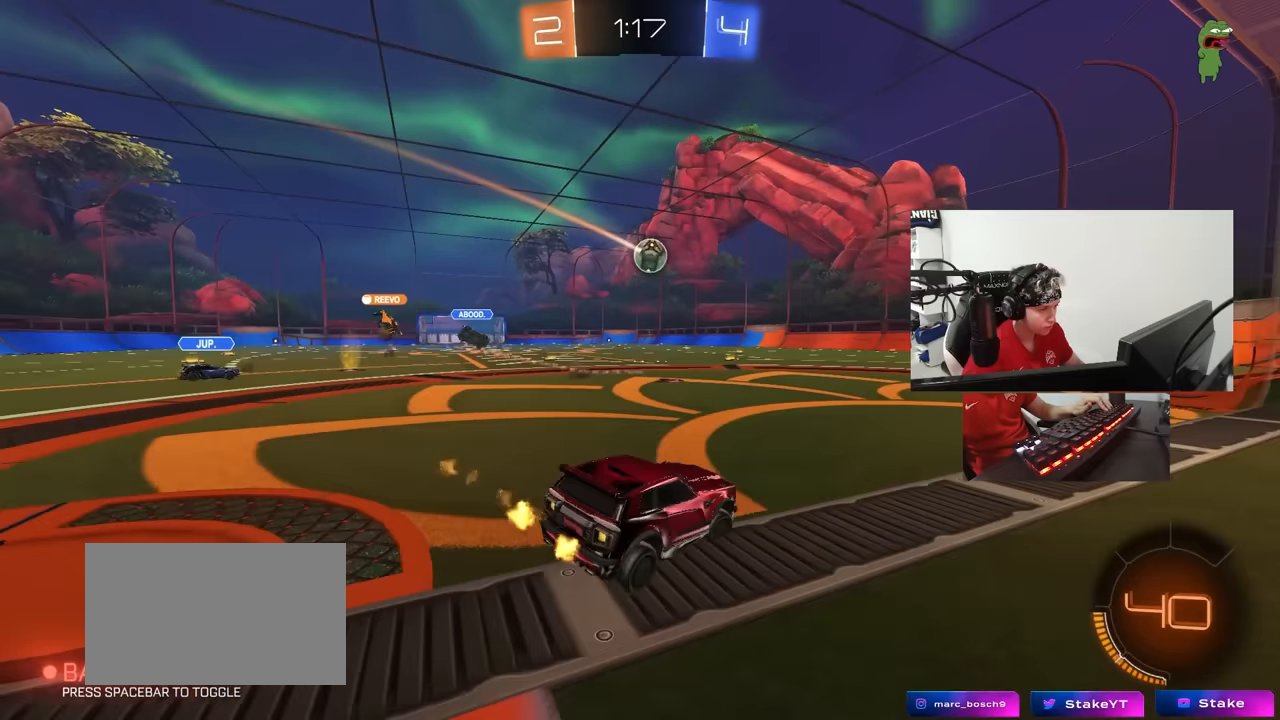
{"keys": ["d", "shift", "w"], "mouse": ["left"], "events": [[117, "d", "down"], [267, "a", "down"], [267, "d", "up"], [400, "mouse_right", "down"], [450, "a", "up"], [500, "d", "down"], [500, "mouse_right", "up"], [500, "shift", "down"]]}
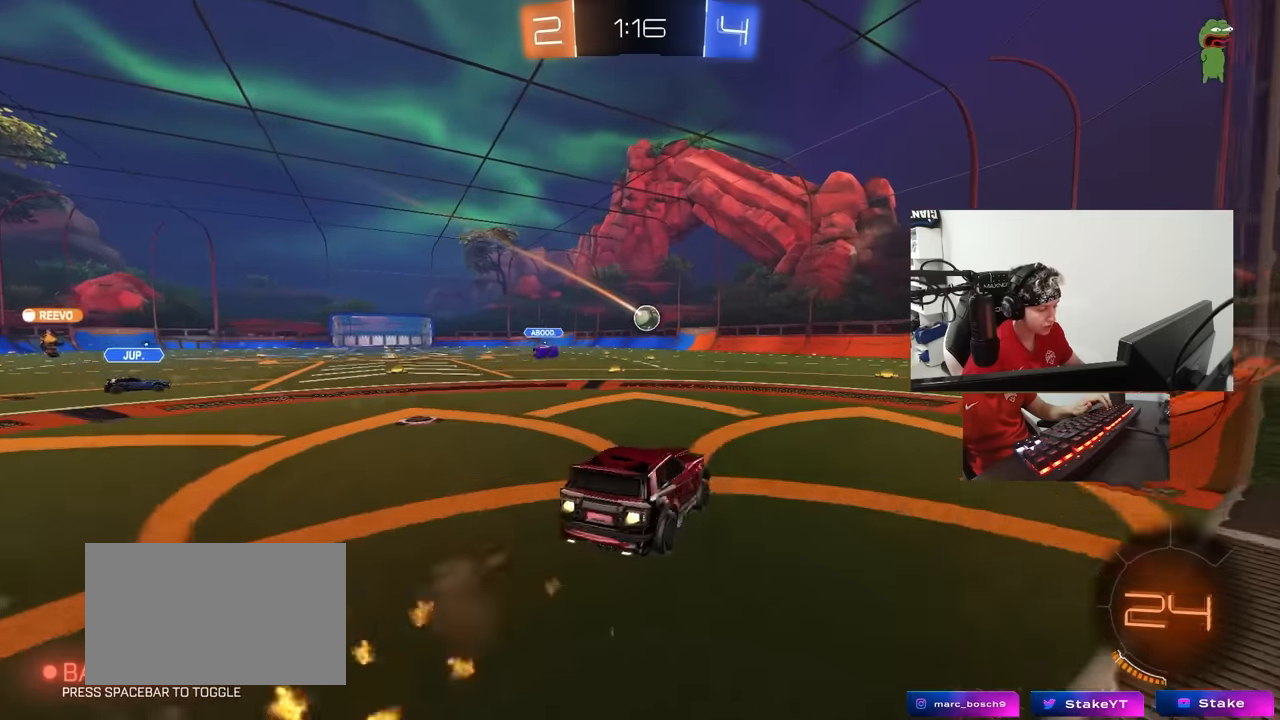
{"keys": ["d", "shift"], "mouse": ["left"], "events": [[50, "mouse_right", "down"], [84, "s", "down"], [84, "w", "up"], [234, "mouse_right", "up"], [467, "s", "up"]]}
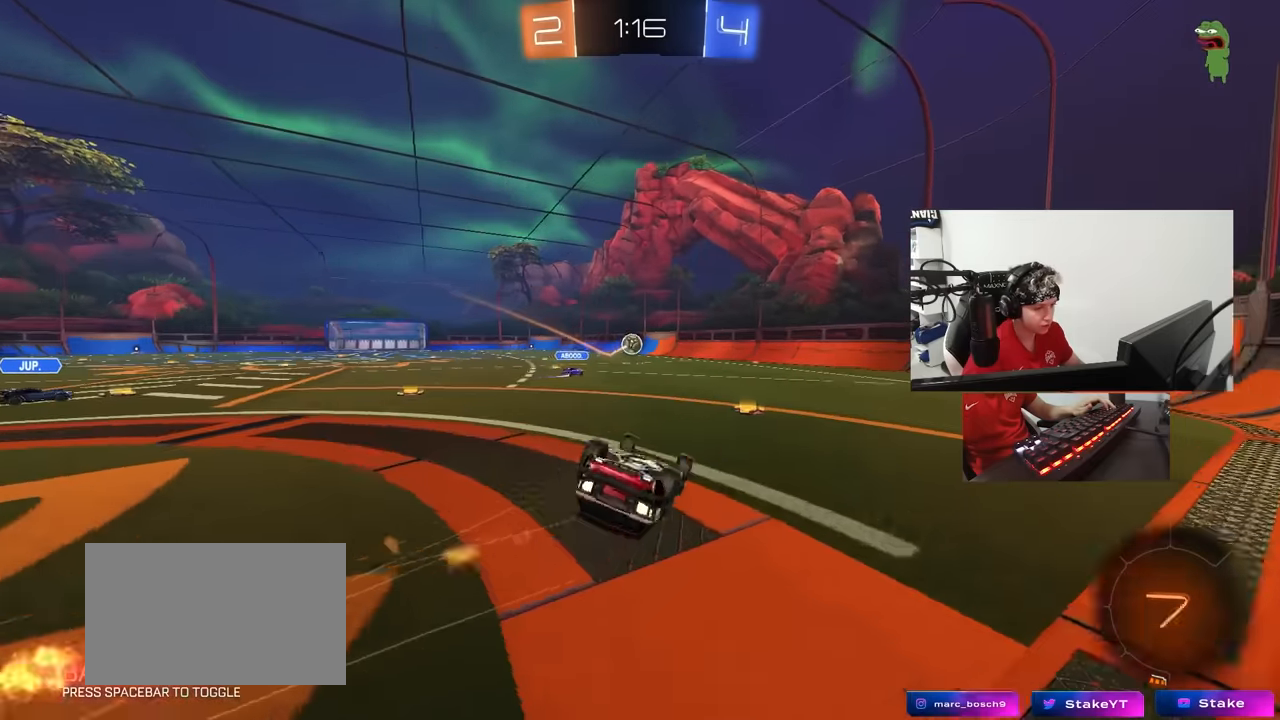
{"keys": [], "mouse": [], "events": [[67, "mouse_left", "up"], [100, "s", "down"], [300, "s", "up"], [300, "shift", "up"], [384, "d", "up"]]}
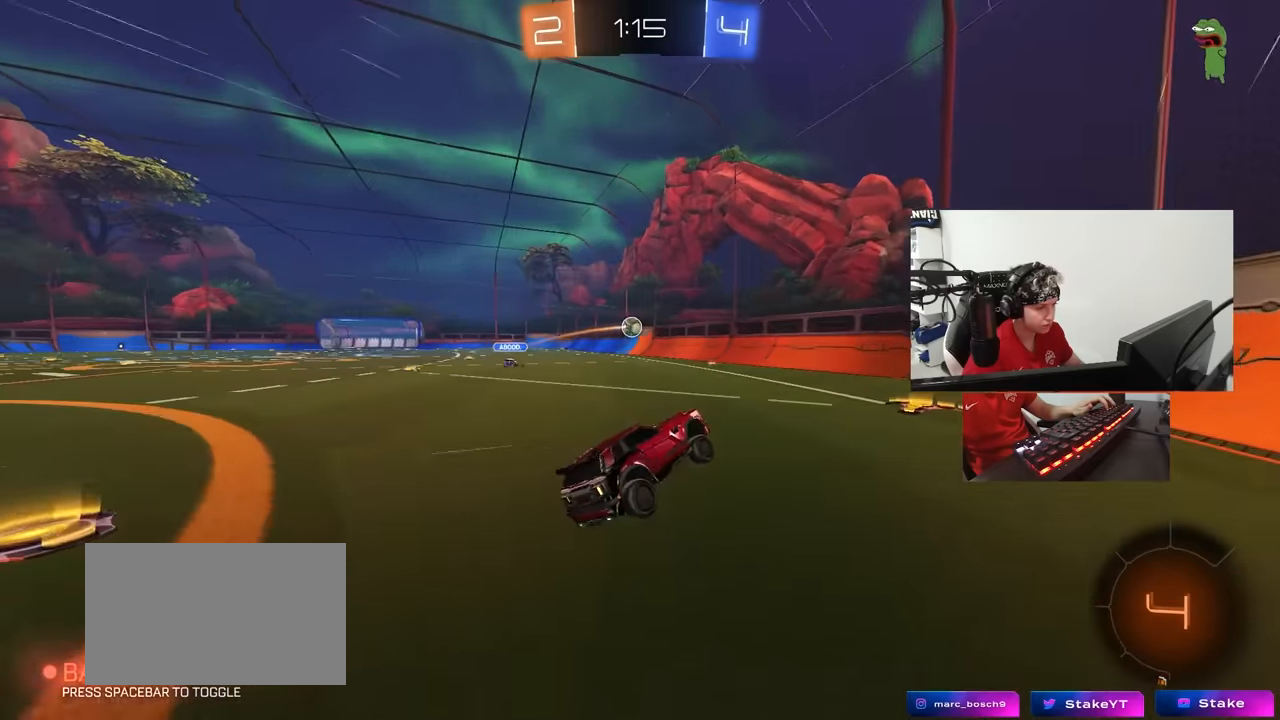
{"keys": ["w"], "mouse": [], "events": [[117, "w", "down"], [167, "a", "down"], [267, "mouse_left", "down"], [350, "mouse_left", "up"], [400, "a", "up"]]}
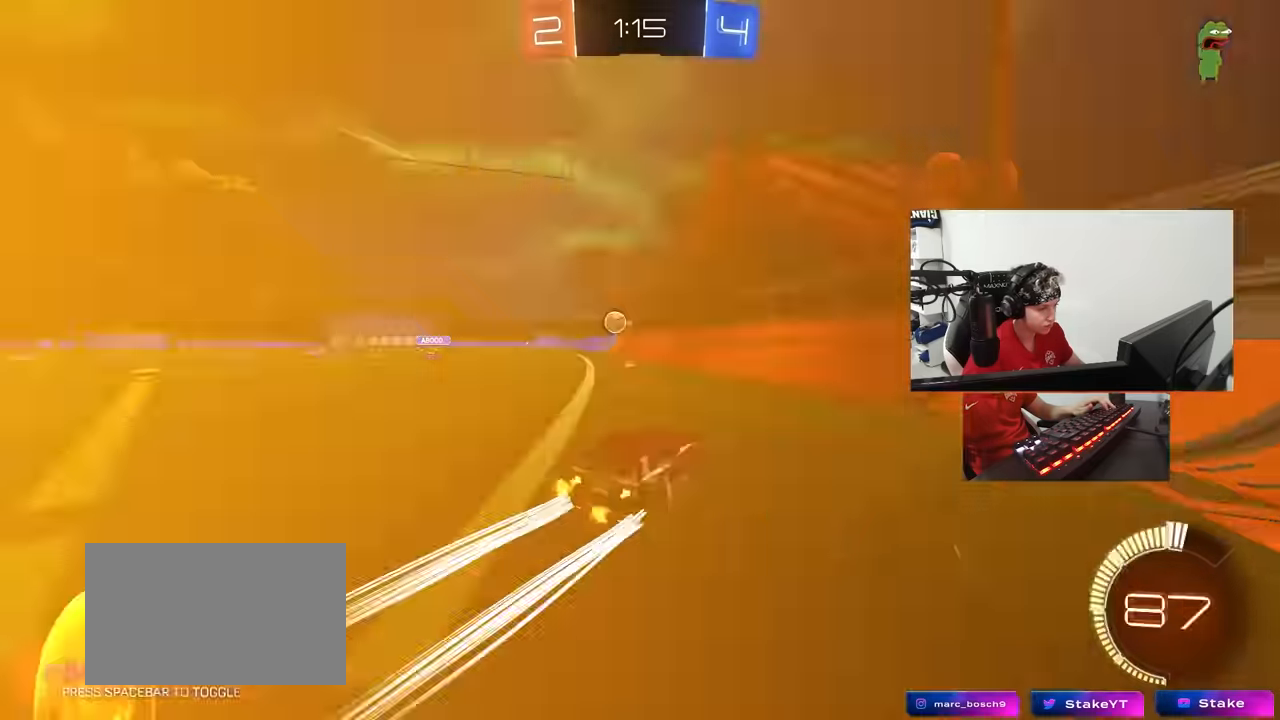
{"keys": [], "mouse": [], "events": [[134, "a", "down"], [317, "w", "up"], [367, "a", "up"]]}
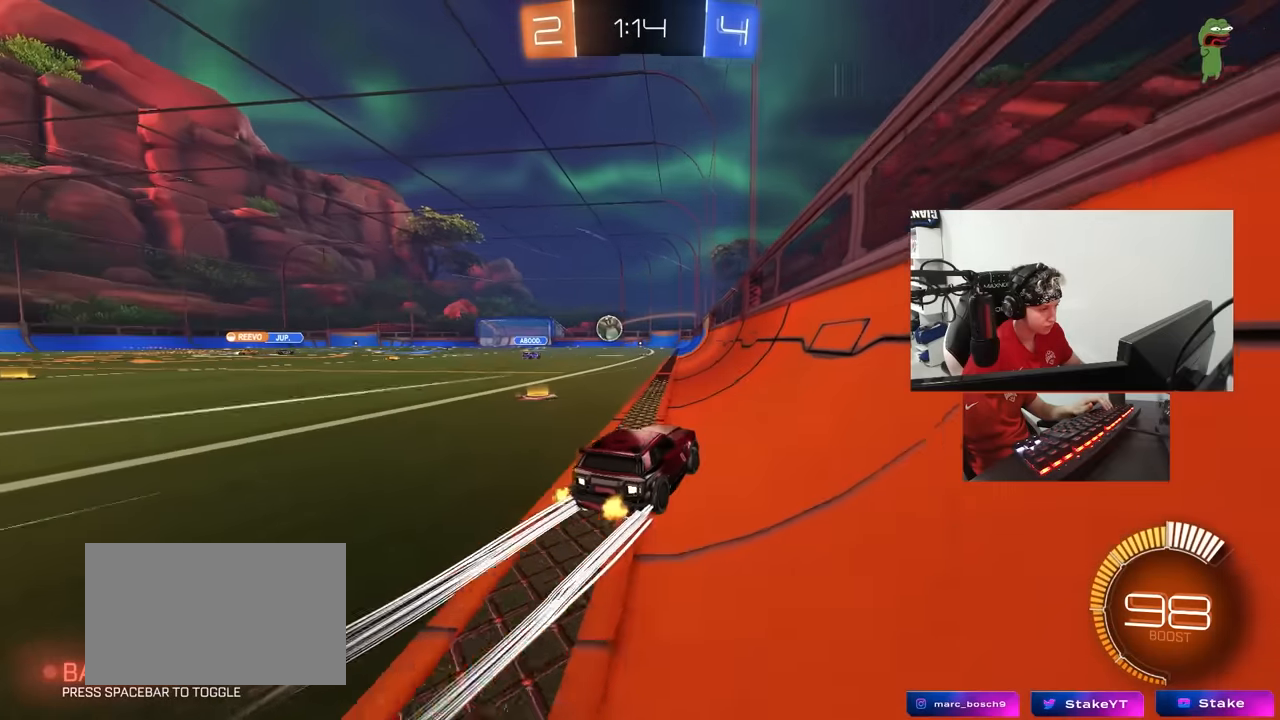
{"keys": ["w"], "mouse": ["left"], "events": [[100, "a", "down"], [150, "w", "down"], [200, "mouse_left", "down"], [250, "a", "up"], [384, "d", "down"], [434, "d", "up"]]}
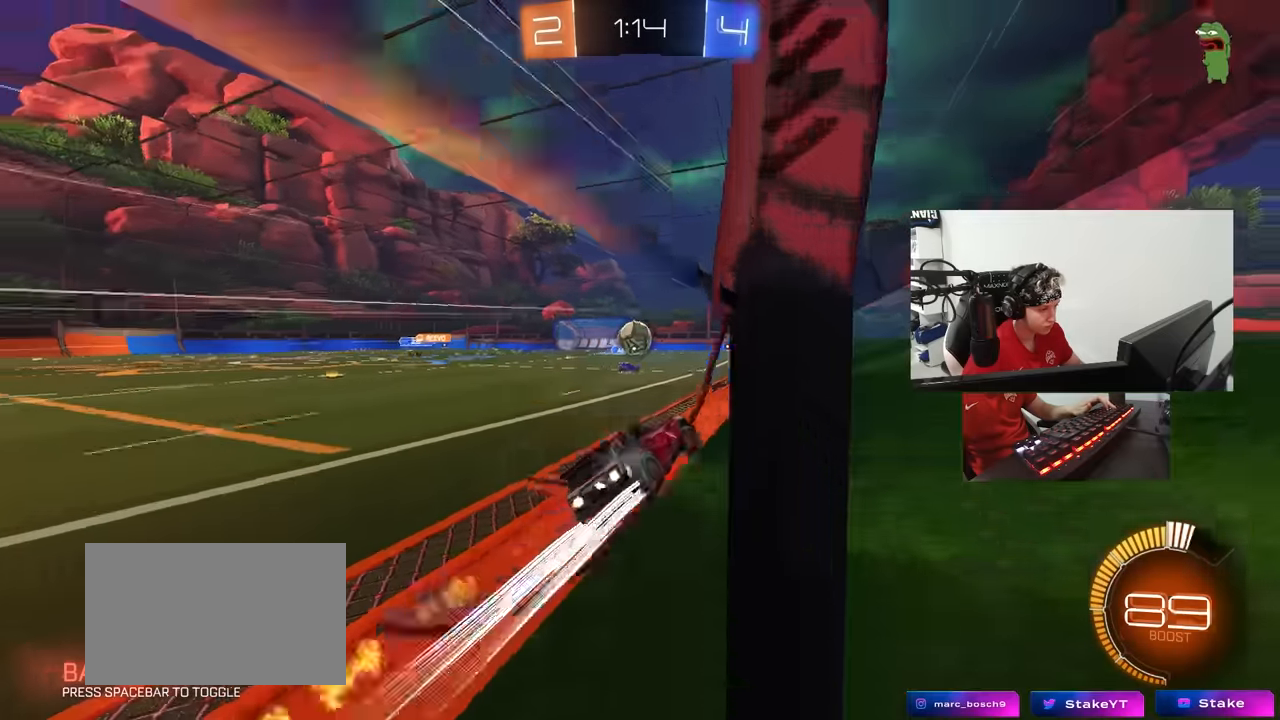
{"keys": ["a", "s"], "mouse": [], "events": [[67, "mouse_left", "up"], [167, "d", "down"], [267, "w", "up"], [317, "a", "down"], [317, "d", "up"], [317, "s", "down"], [350, "a", "up"], [400, "d", "down"], [450, "a", "down"], [450, "d", "up"]]}
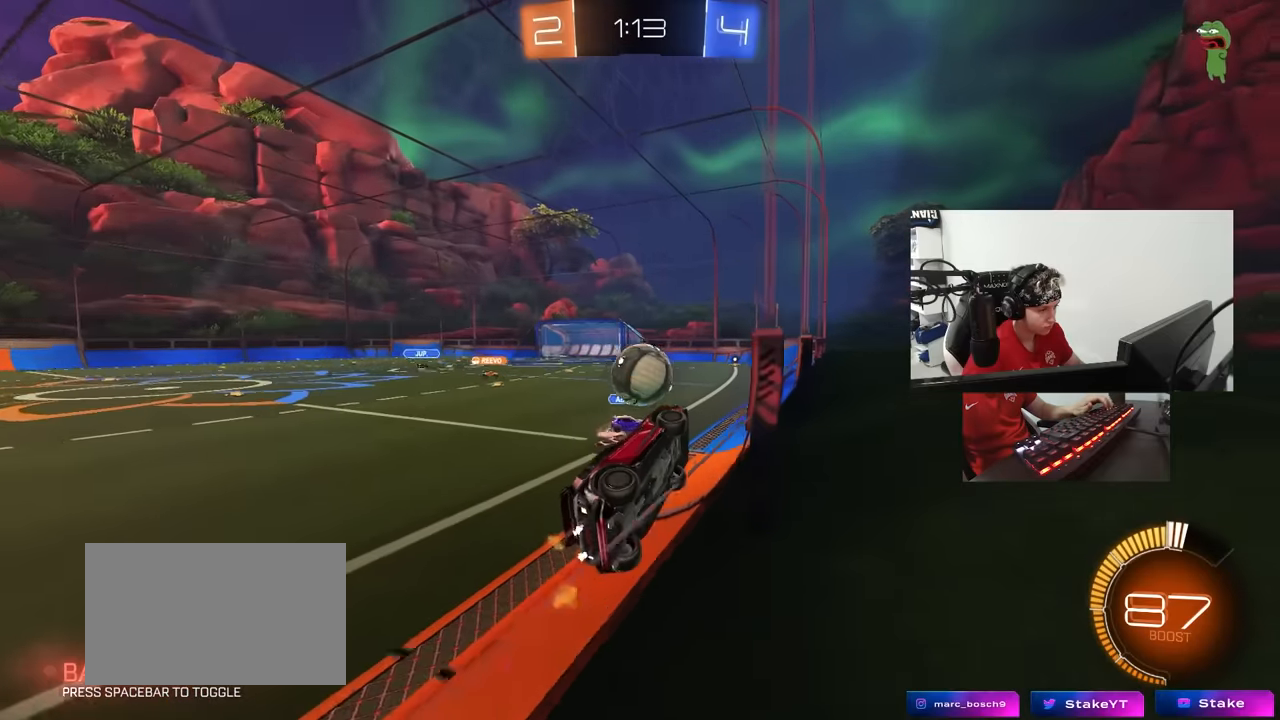
{"keys": ["w"], "mouse": ["left", "right"], "events": [[50, "s", "up"], [184, "w", "down"], [234, "a", "up"], [234, "mouse_left", "down"], [317, "a", "down"], [400, "mouse_right", "down"], [467, "a", "up"]]}
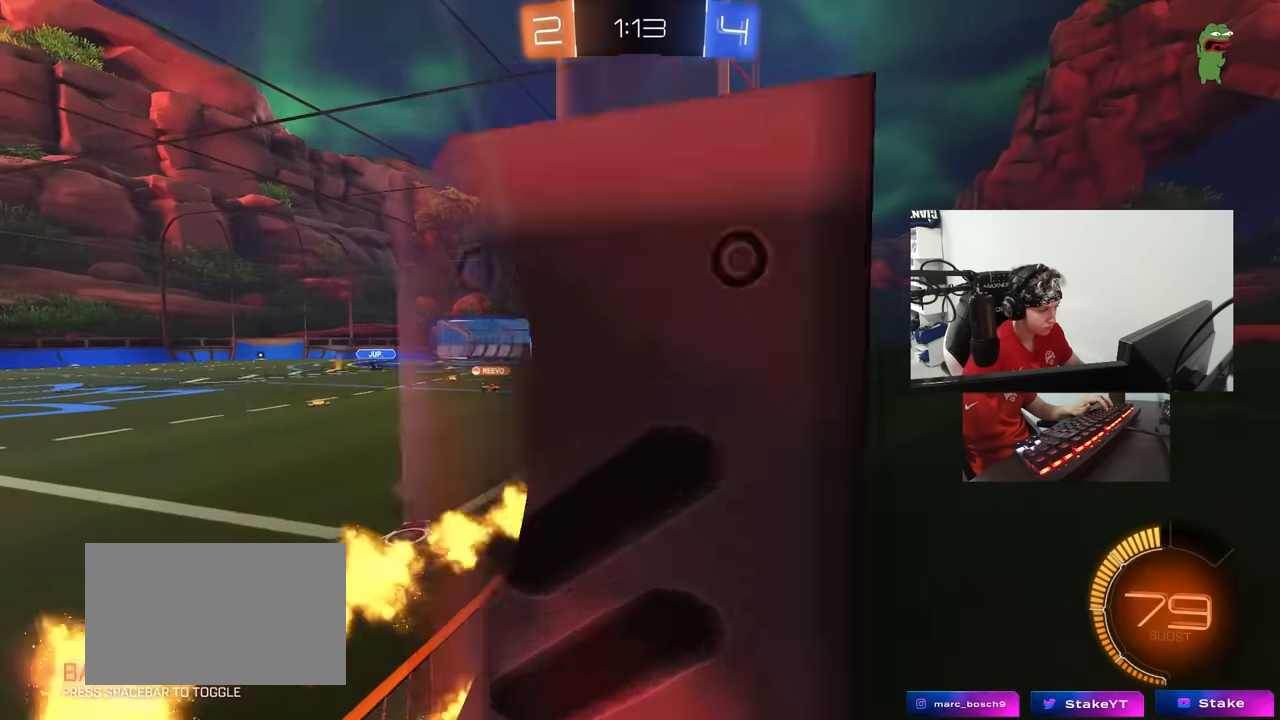
{"keys": ["a", "s", "shift"], "mouse": ["left"], "events": [[17, "a", "down"], [17, "mouse_right", "up"], [17, "shift", "down"], [100, "mouse_right", "down"], [150, "s", "down"], [200, "mouse_left", "up"], [200, "w", "up"], [250, "mouse_right", "up"], [334, "s", "up"], [434, "mouse_left", "down"], [484, "s", "down"]]}
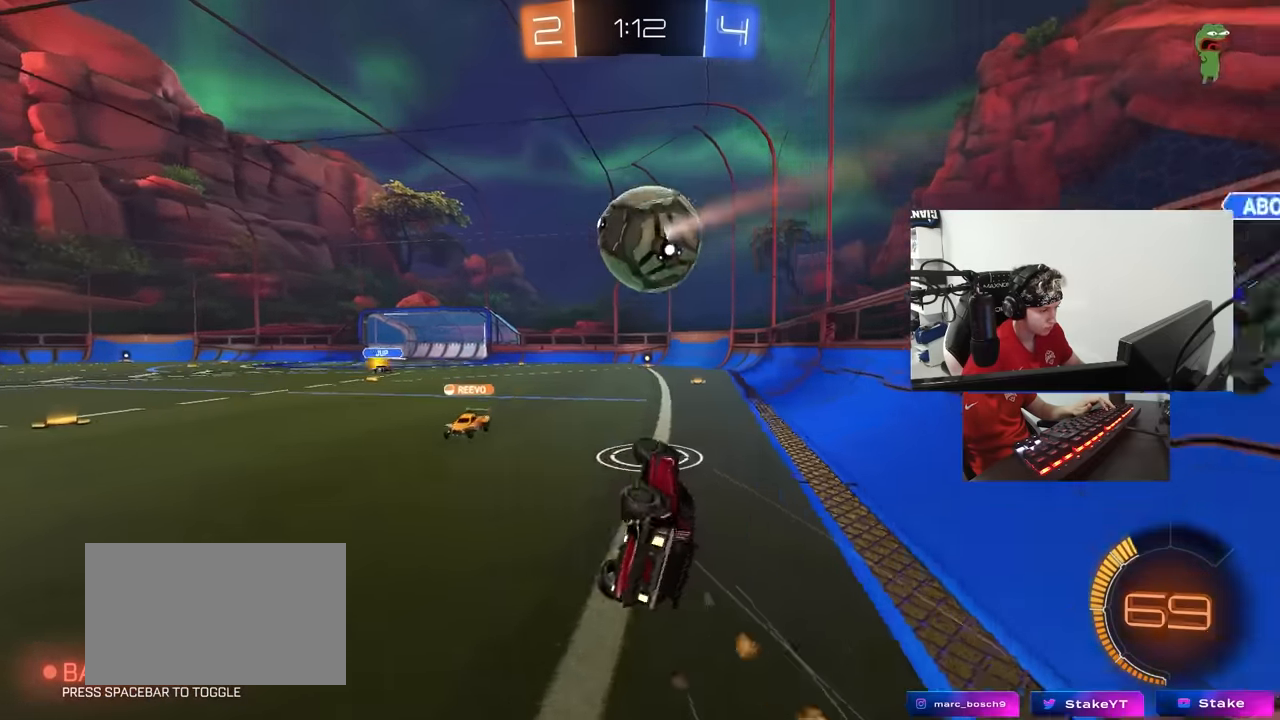
{"keys": [], "mouse": [], "events": [[67, "shift", "up"], [267, "a", "up"], [267, "d", "down"], [317, "s", "up"], [317, "shift", "down"], [400, "shift", "up"], [450, "d", "up"], [500, "mouse_left", "up"]]}
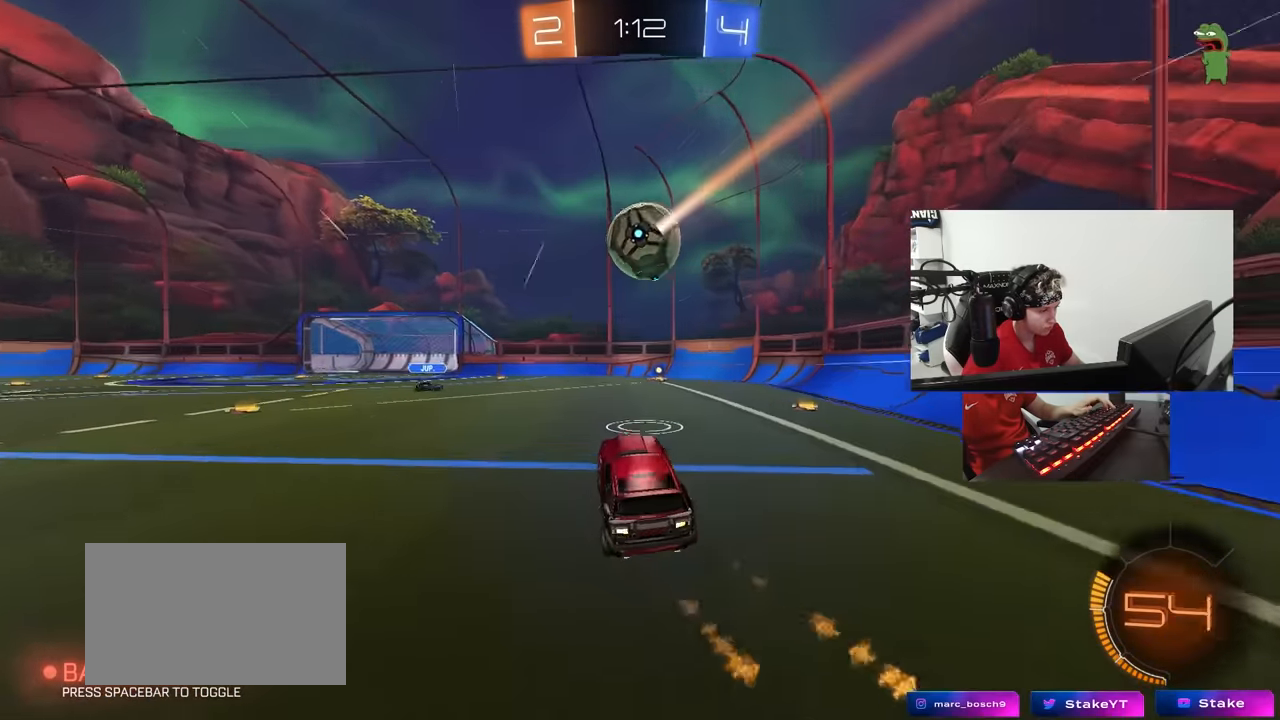
{"keys": ["w"], "mouse": ["left"], "events": [[84, "w", "down"], [134, "d", "down"], [284, "mouse_left", "down"], [467, "d", "up"]]}
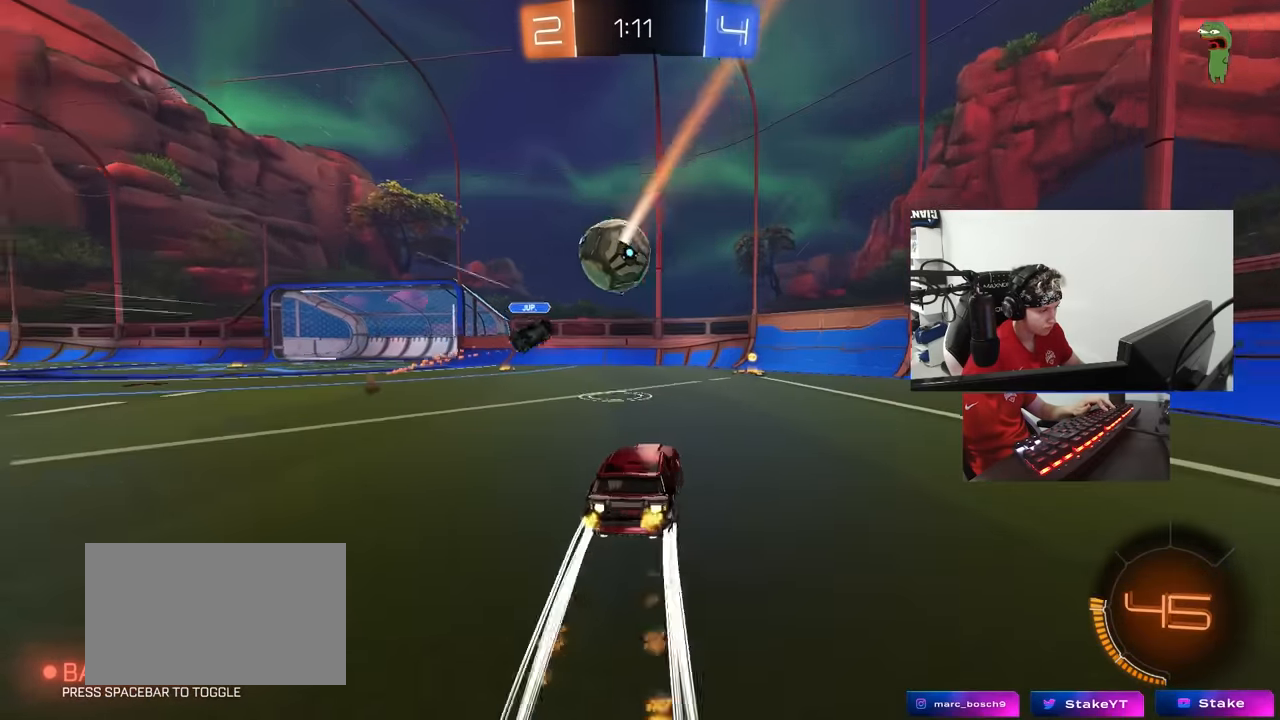
{"keys": ["d", "space", "w"], "mouse": ["left"], "events": [[67, "d", "down"], [150, "mouse_left", "up"], [250, "d", "up"], [334, "a", "down"], [434, "mouse_left", "down"], [434, "space", "down"], [484, "a", "up"], [484, "d", "down"]]}
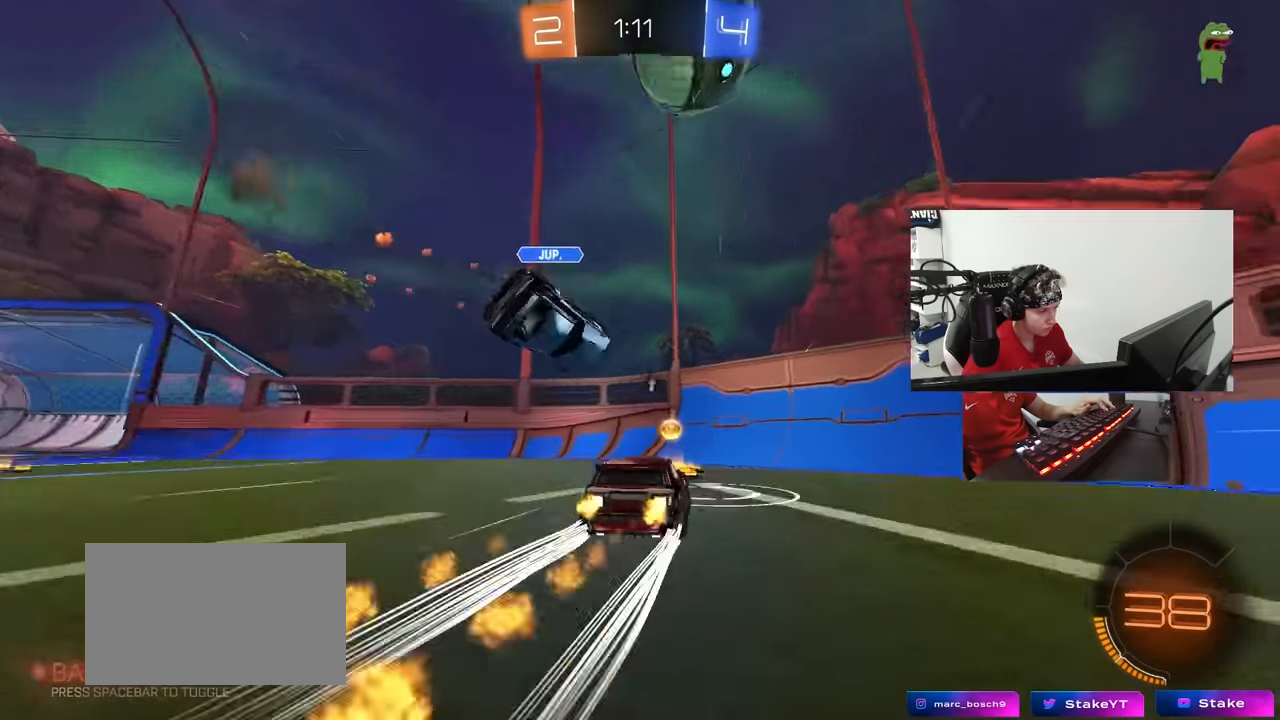
{"keys": ["d", "shift", "space", "w"], "mouse": [], "events": [[84, "mouse_left", "up"], [84, "shift", "down"], [84, "space", "up"], [217, "shift", "up"], [450, "shift", "down"], [500, "space", "down"]]}
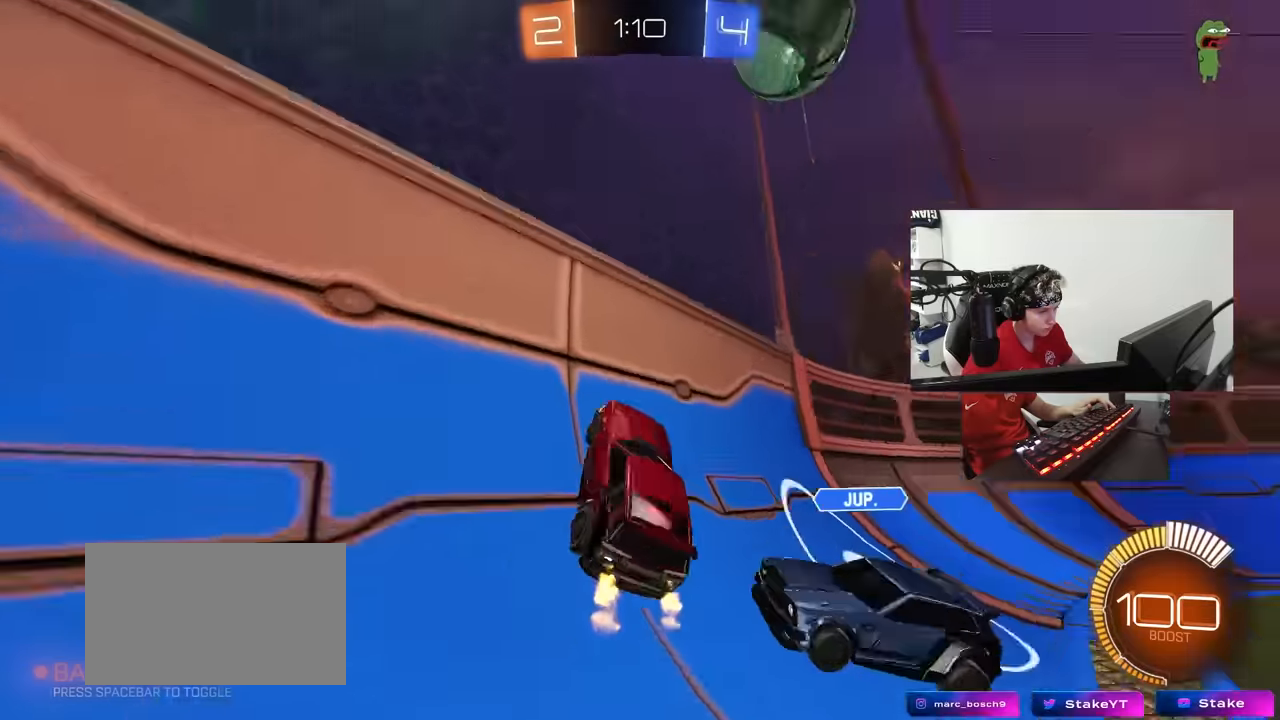
{"keys": ["d", "w"], "mouse": [], "events": [[50, "shift", "up"], [100, "space", "up"], [234, "shift", "down"], [367, "shift", "up"]]}
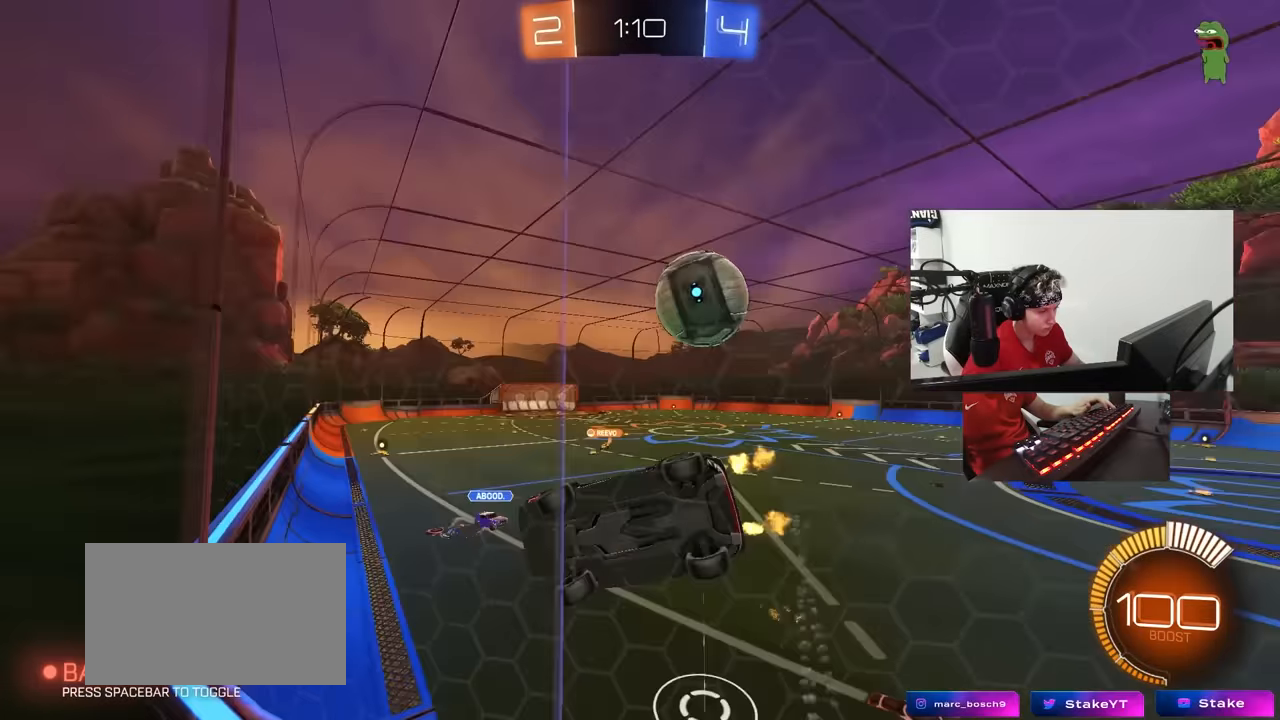
{"keys": ["w"], "mouse": [], "events": [[150, "mouse_left", "down"], [200, "d", "up"], [484, "mouse_left", "up"]]}
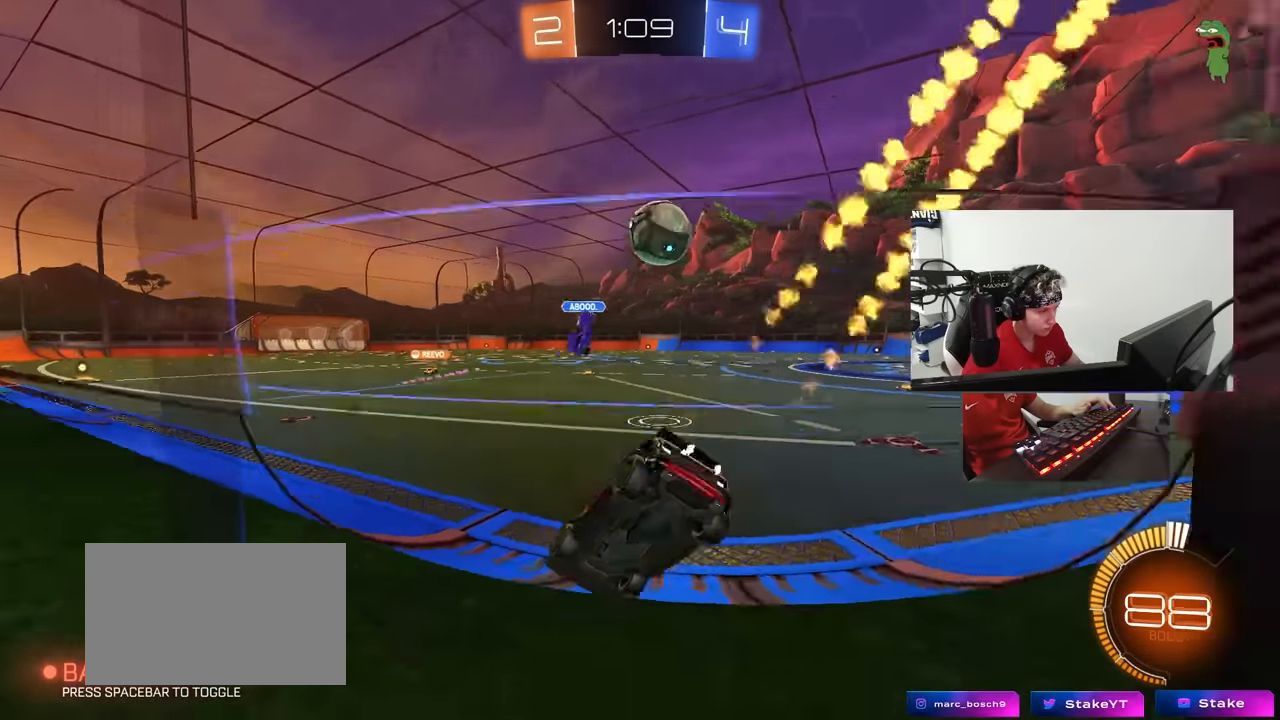
{"keys": ["a", "w"], "mouse": [], "events": [[167, "d", "down"], [350, "shift", "down"], [350, "w", "up"], [400, "shift", "up"], [450, "a", "down"], [450, "d", "up"], [450, "w", "down"]]}
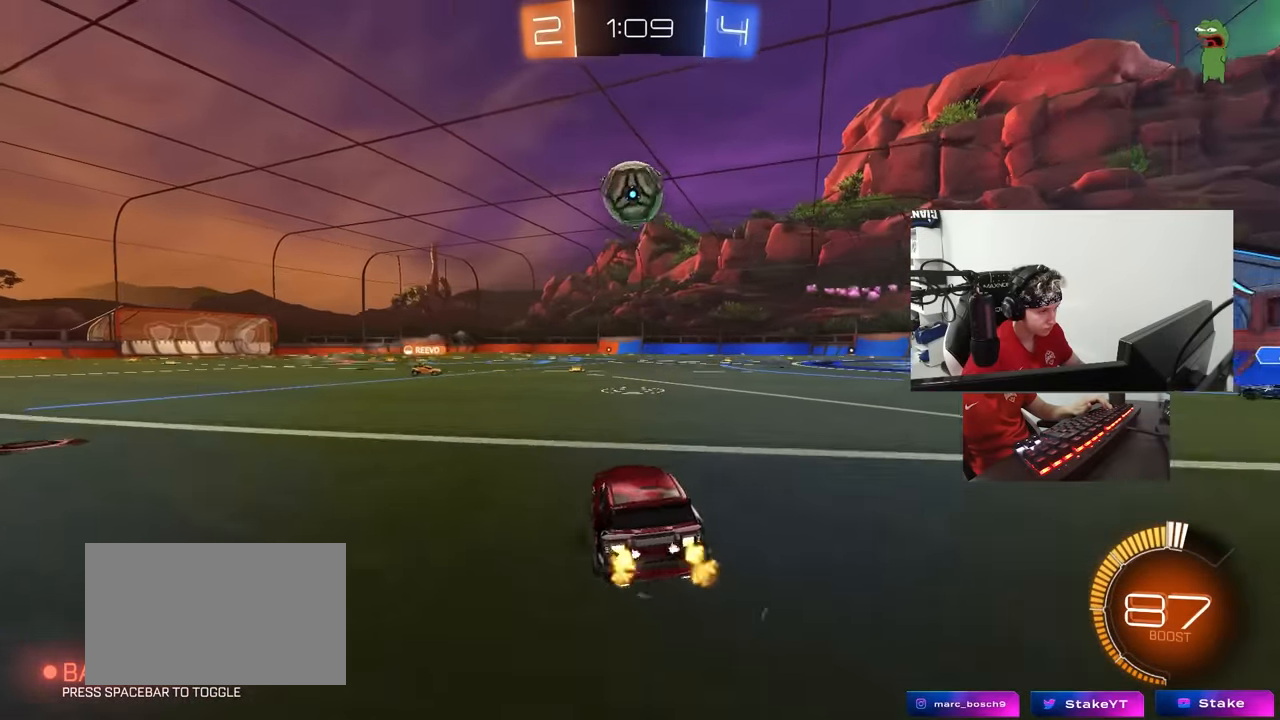
{"keys": ["d", "w"], "mouse": ["left"], "events": [[134, "a", "up"], [134, "mouse_left", "down"], [184, "d", "down"], [284, "d", "up"], [317, "a", "down"], [417, "a", "up"], [467, "d", "down"]]}
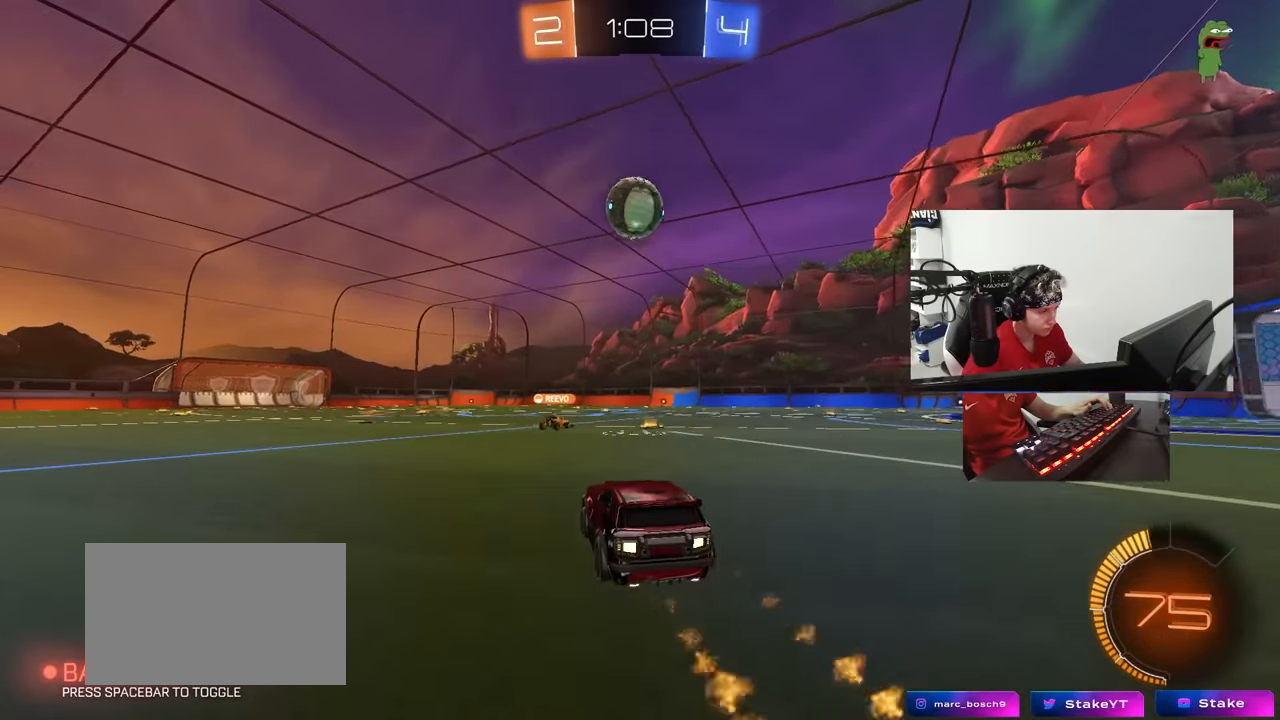
{"keys": ["a", "s", "shift"], "mouse": [], "events": [[17, "mouse_left", "up"], [67, "mouse_right", "down"], [100, "a", "down"], [100, "d", "up"], [100, "shift", "down"], [150, "mouse_left", "down"], [150, "mouse_right", "up"], [200, "mouse_right", "down"], [250, "s", "down"], [250, "w", "up"], [334, "mouse_left", "up"], [334, "mouse_right", "up"]]}
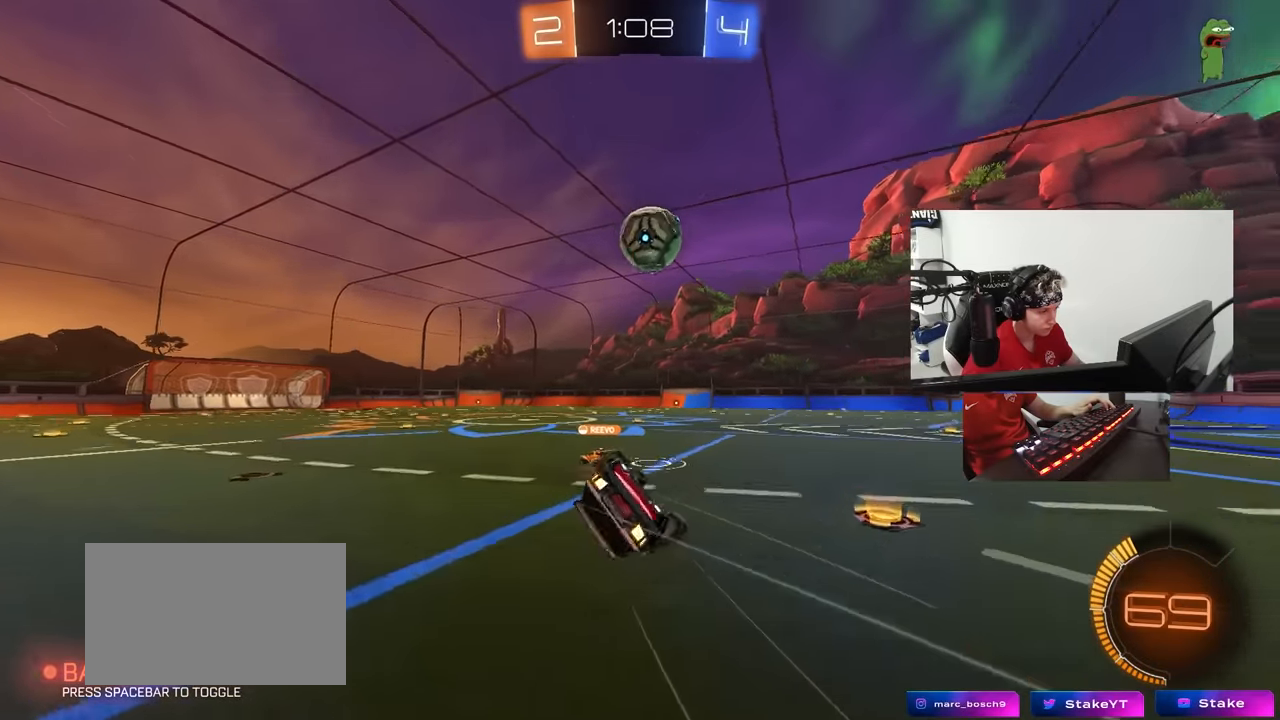
{"keys": ["a"], "mouse": [], "events": [[117, "s", "up"], [267, "s", "down"], [450, "s", "up"], [450, "shift", "up"]]}
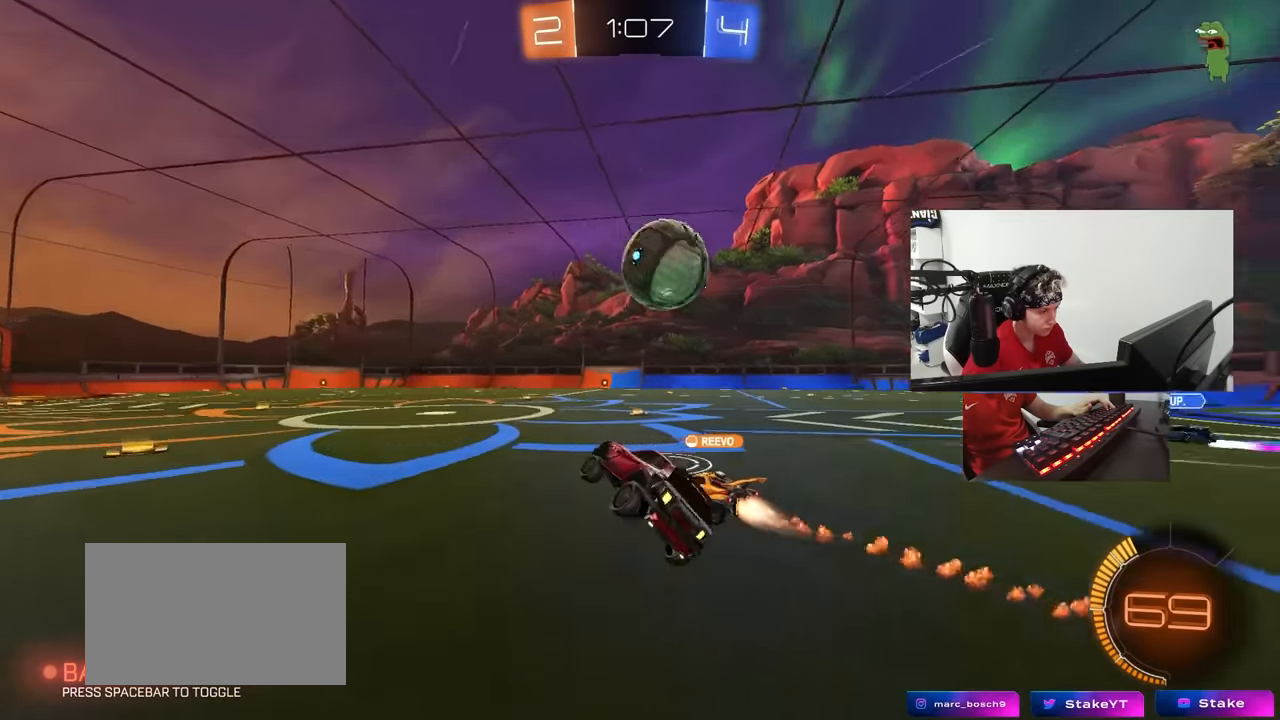
{"keys": ["w"], "mouse": [], "events": [[34, "a", "up"], [234, "a", "down"], [234, "w", "down"], [284, "a", "up"]]}
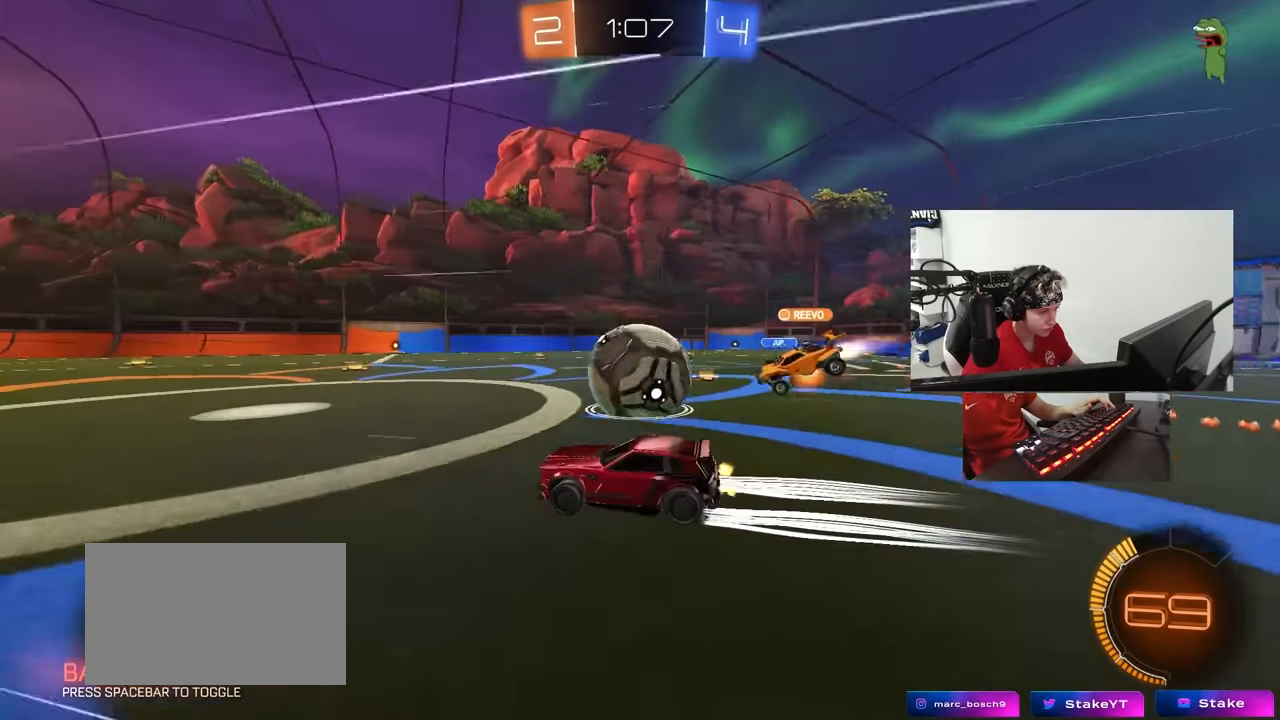
{"keys": ["a", "w"], "mouse": [], "events": [[200, "a", "down"], [250, "a", "up"], [434, "a", "down"]]}
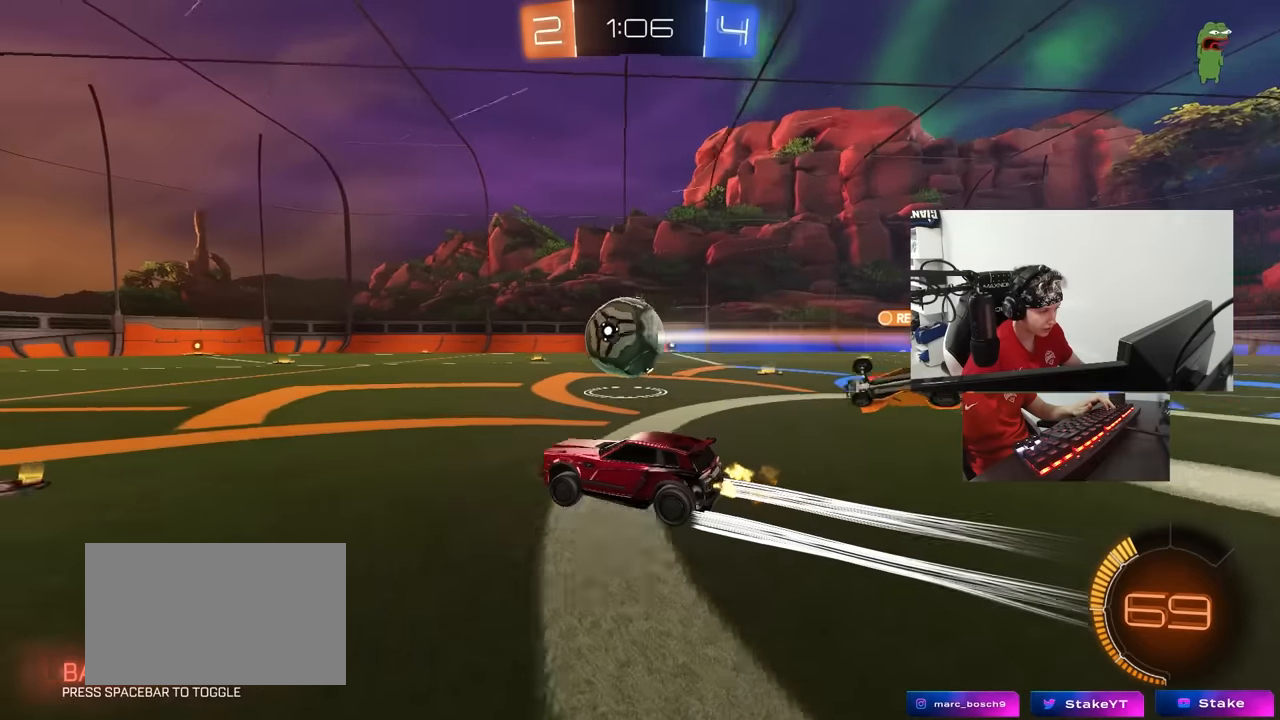
{"keys": ["a", "w"], "mouse": [], "events": [[167, "a", "up"], [167, "d", "down"], [217, "mouse_left", "down"], [350, "mouse_left", "up"], [400, "d", "up"], [500, "a", "down"]]}
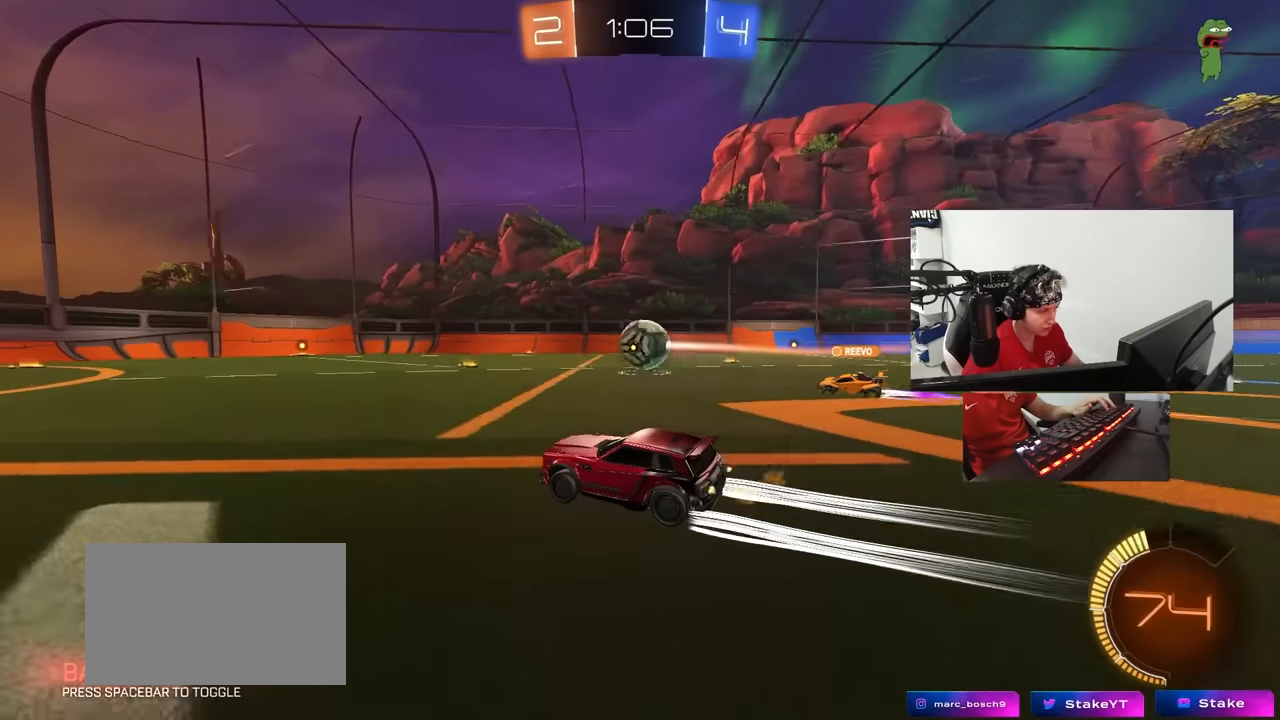
{"keys": ["w"], "mouse": [], "events": [[134, "a", "up"], [284, "d", "down"], [367, "d", "up"]]}
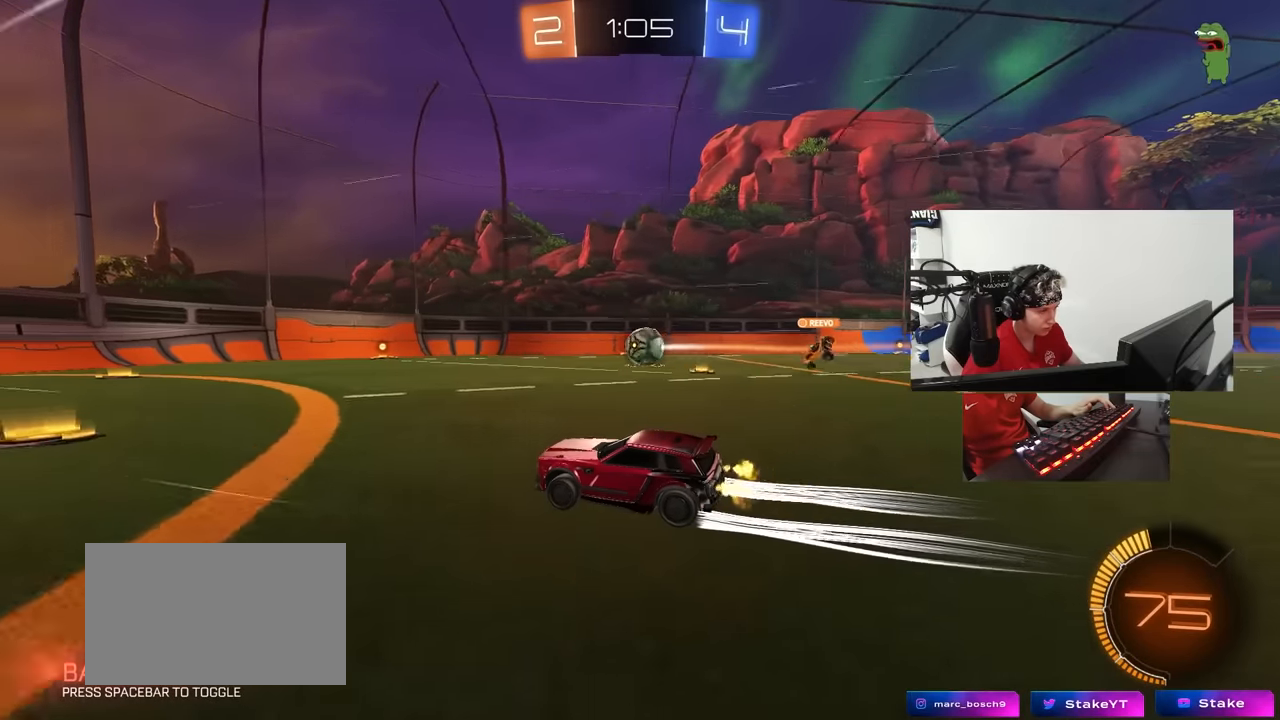
{"keys": [], "mouse": [], "events": [[250, "d", "down"], [250, "w", "up"], [484, "d", "up"]]}
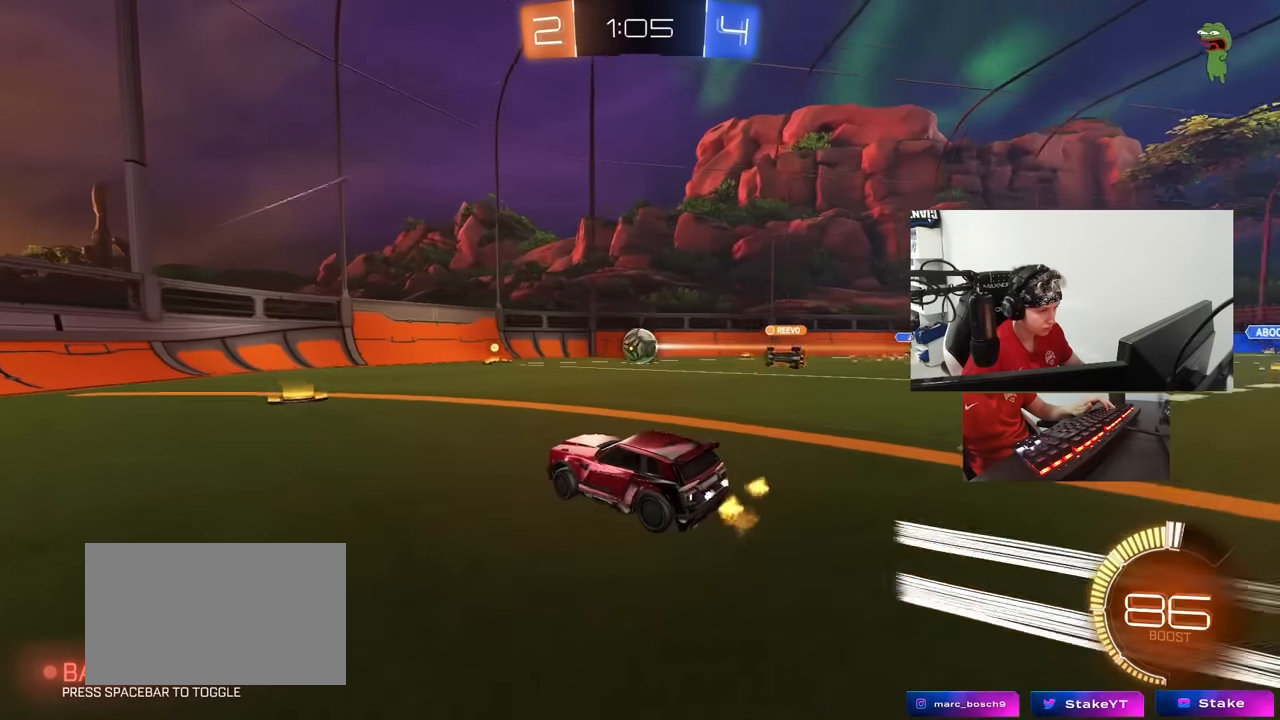
{"keys": ["a", "w"], "mouse": [], "events": [[67, "w", "down"], [117, "a", "down"], [117, "shift", "down"], [317, "shift", "up"]]}
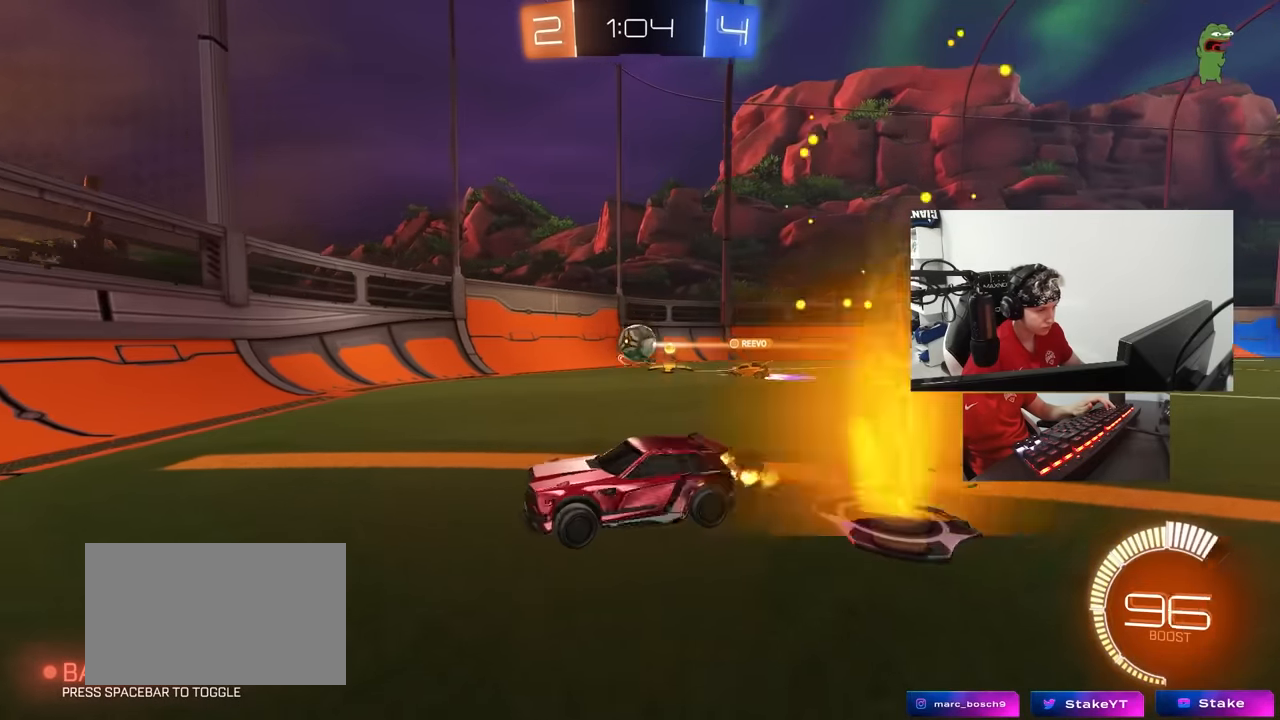
{"keys": ["a", "w"], "mouse": [], "events": [[50, "a", "up"], [284, "a", "down"], [284, "shift", "down"], [417, "shift", "up"]]}
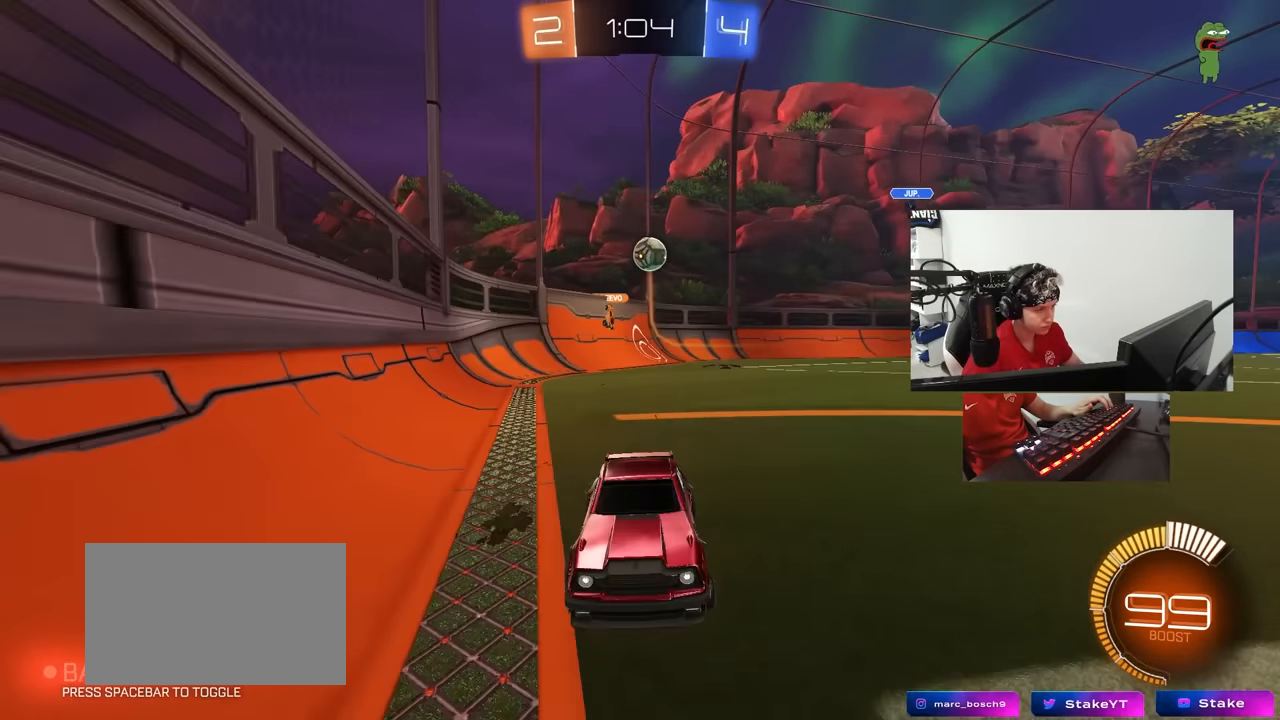
{"keys": ["w"], "mouse": [], "events": [[484, "a", "up"]]}